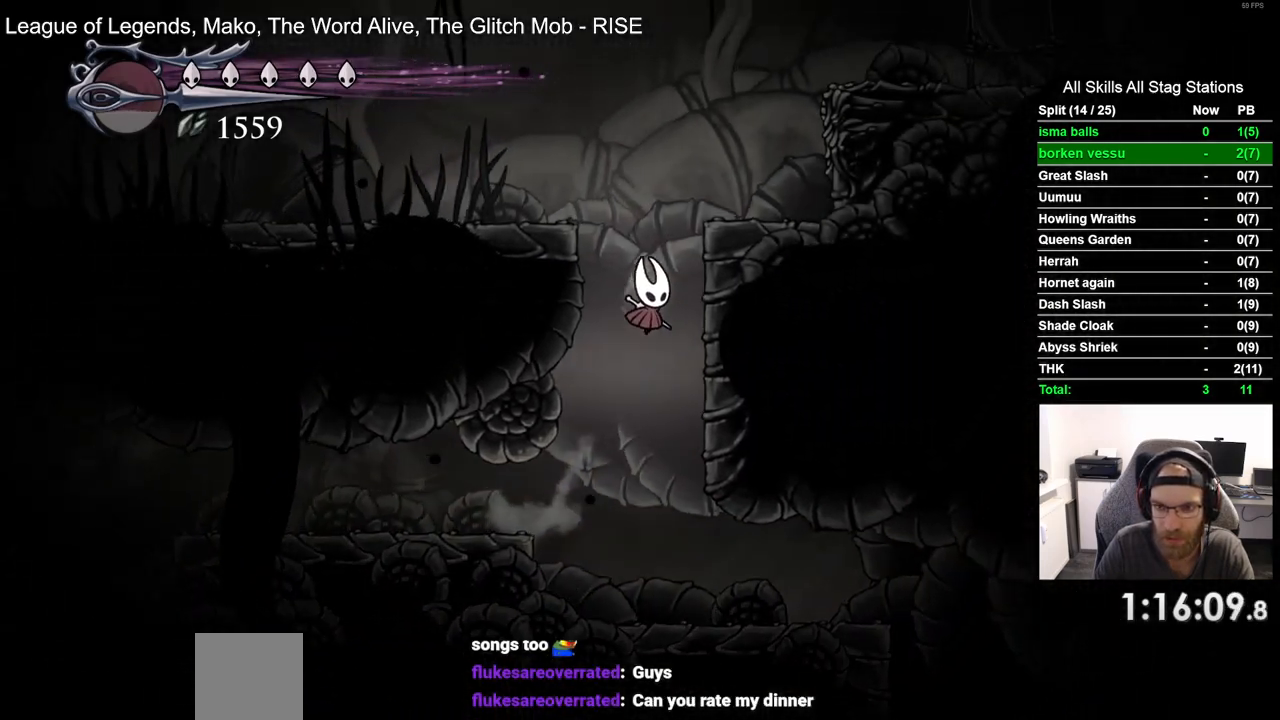
Gameplay with a controller (PlayStation layout); each line is a JSON object with the inputs held at the frame after it. "events" lists button and stick changes between this image and that frame as [ms after this image, input, new state], when the widget could be followed in between.
{"buttons": ["DPAD_LEFT"], "left_stick": "center", "right_stick": "center", "events": [[233, "DPAD_RIGHT", "up"], [300, "DPAD_LEFT", "down"], [467, "CROSS", "up"]]}
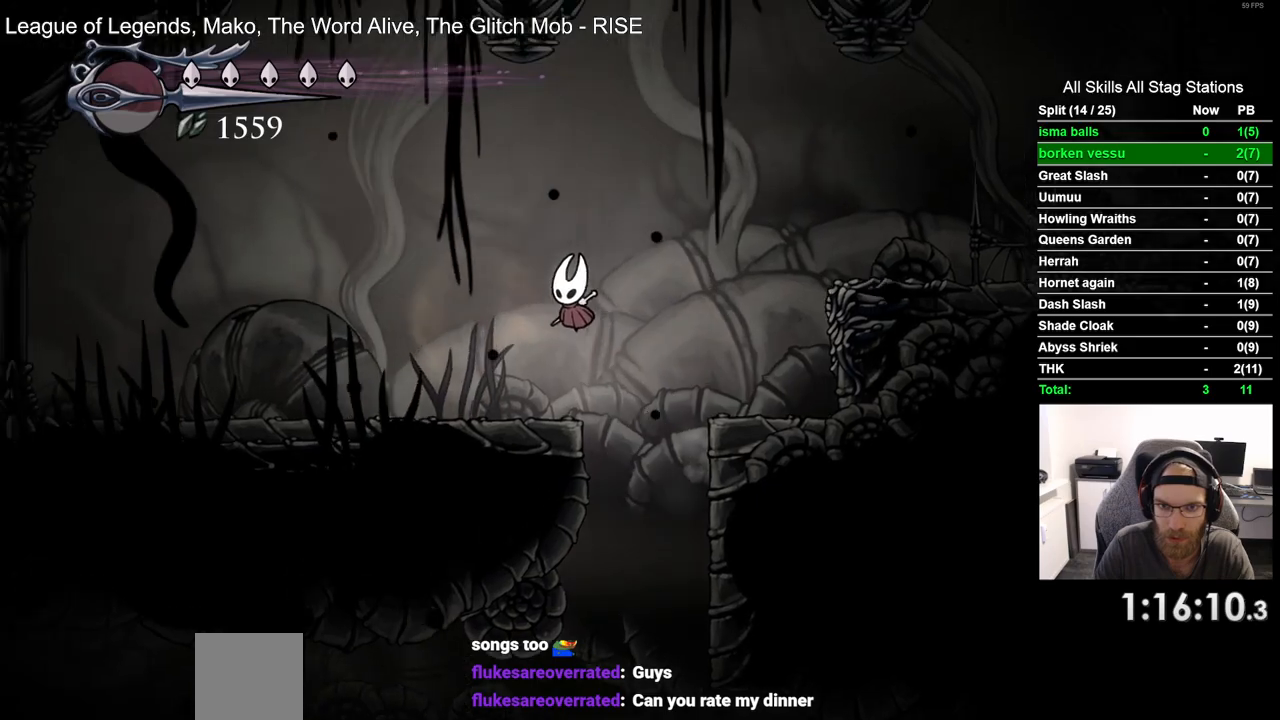
{"buttons": ["R2", "DPAD_LEFT"], "left_stick": "center", "right_stick": "center", "events": [[383, "R2", "down"]]}
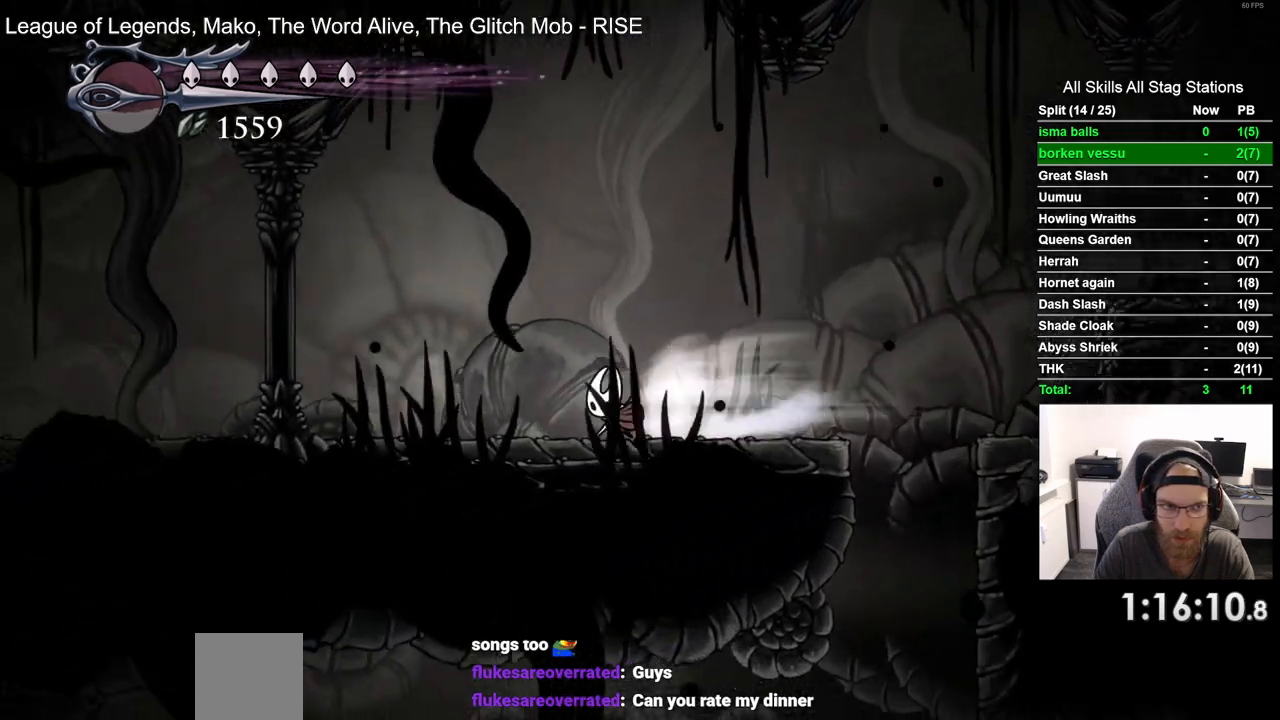
{"buttons": ["DPAD_RIGHT"], "left_stick": "center", "right_stick": "center", "events": [[83, "left_stick", "up"], [117, "R2", "up"], [183, "left_stick", "center"], [350, "DPAD_RIGHT", "down"], [367, "DPAD_LEFT", "up"]]}
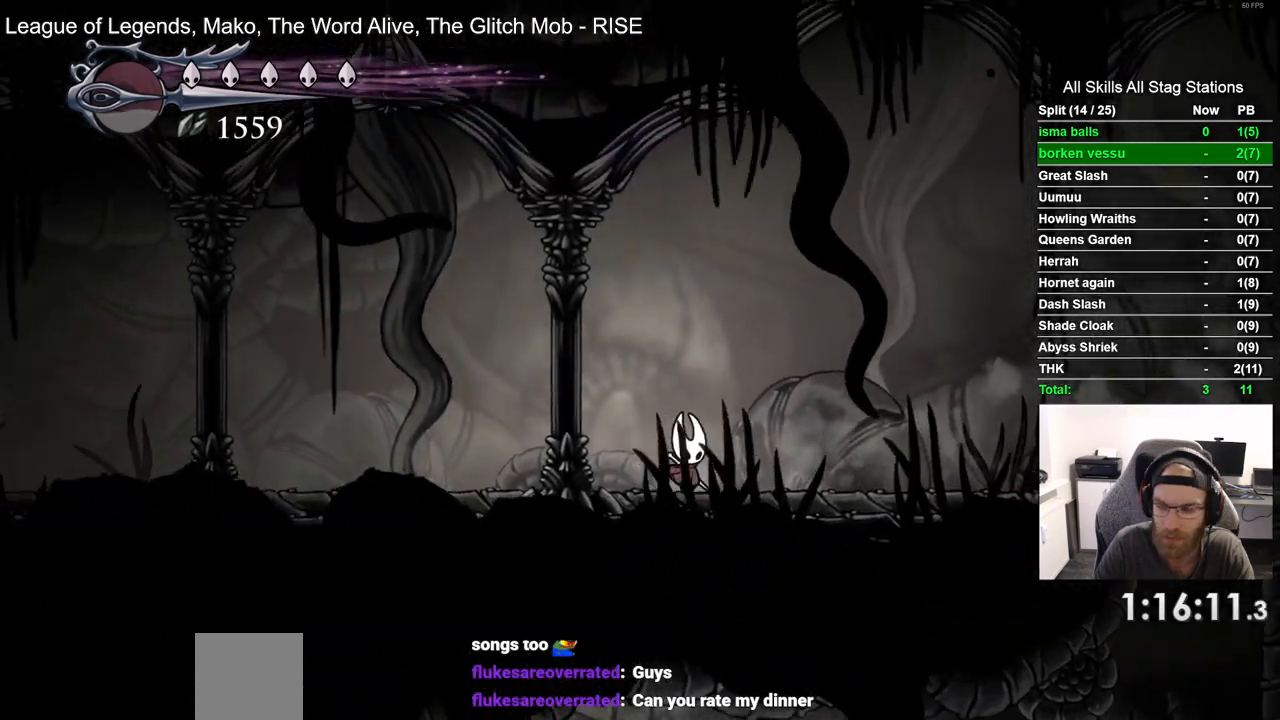
{"buttons": ["CROSS", "DPAD_RIGHT"], "left_stick": "center", "right_stick": "center", "events": [[33, "R2", "down"], [250, "R2", "up"], [500, "CROSS", "down"]]}
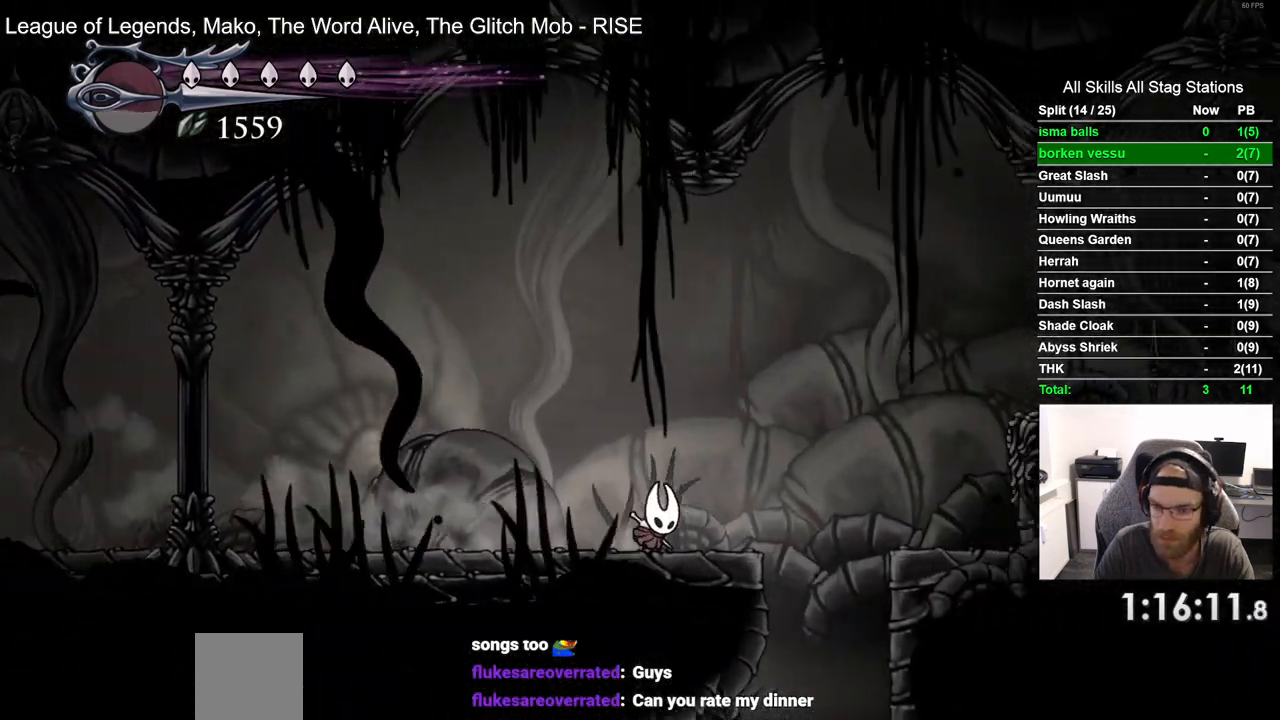
{"buttons": ["CROSS", "R2", "DPAD_RIGHT"], "left_stick": "center", "right_stick": "center", "events": [[300, "R2", "down"]]}